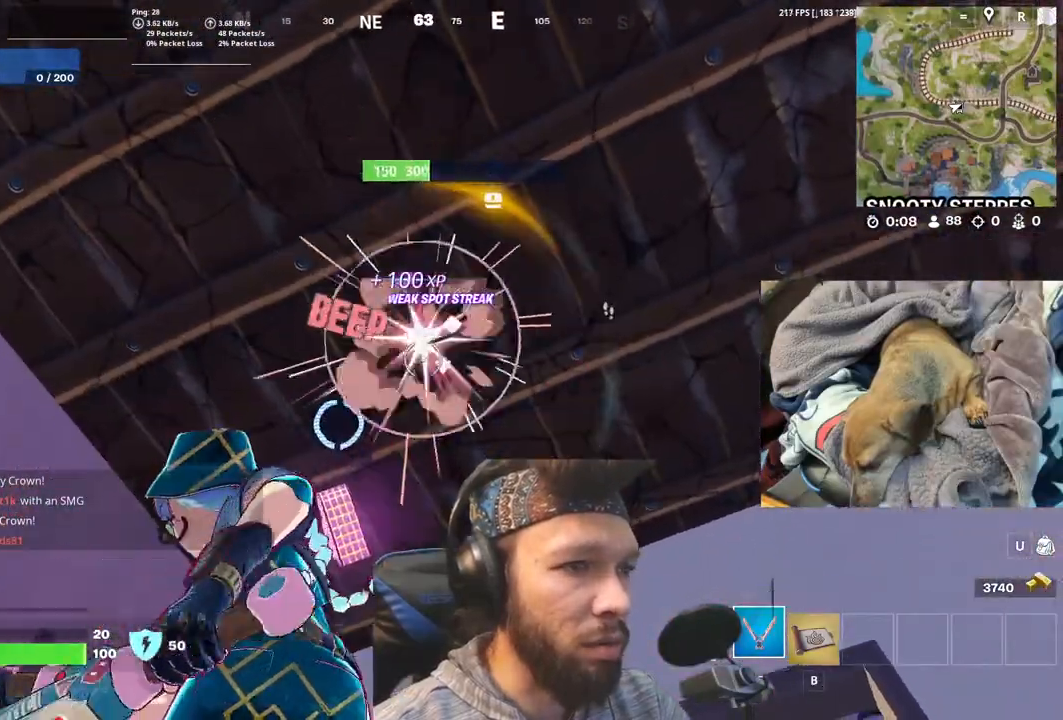
Gameplay with keyboard and mouse; each line is a JSON object with the keys and mouse buttons held at the frame after it. "events" lists presses ("down") and releases ("up") of "1", "4", "5", "6", "alt", "b", "c", "equals", "escape", "f", "h", "j", "m", "minus", "n", "p", "shift", "space", "t", "v", "mouse_left", "mouse_right", "mouse_mb4" and "mouse_mb5" between this image and that frame as [ms after this image, input, new state], when the widget could be followed in between. "mouse_left", "mouse_right", "mouse_mb4", "mouse_mb5" = the "left", "right", "mb4", "mb5" buttons of the "mouse" list. No other keys are recorded. Not read: mouse_move other_keys.
{"keys": ["n"], "mouse": [], "events": [[466, "n", "down"]]}
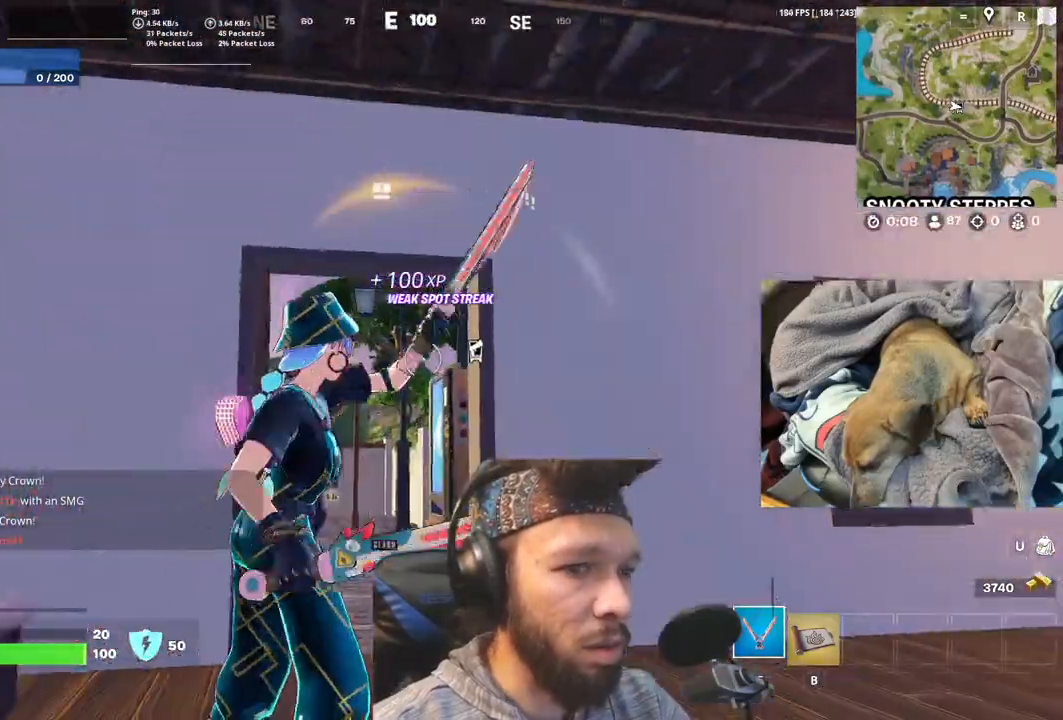
{"keys": [], "mouse": [], "events": [[50, "t", "down"], [66, "n", "up"], [300, "t", "up"]]}
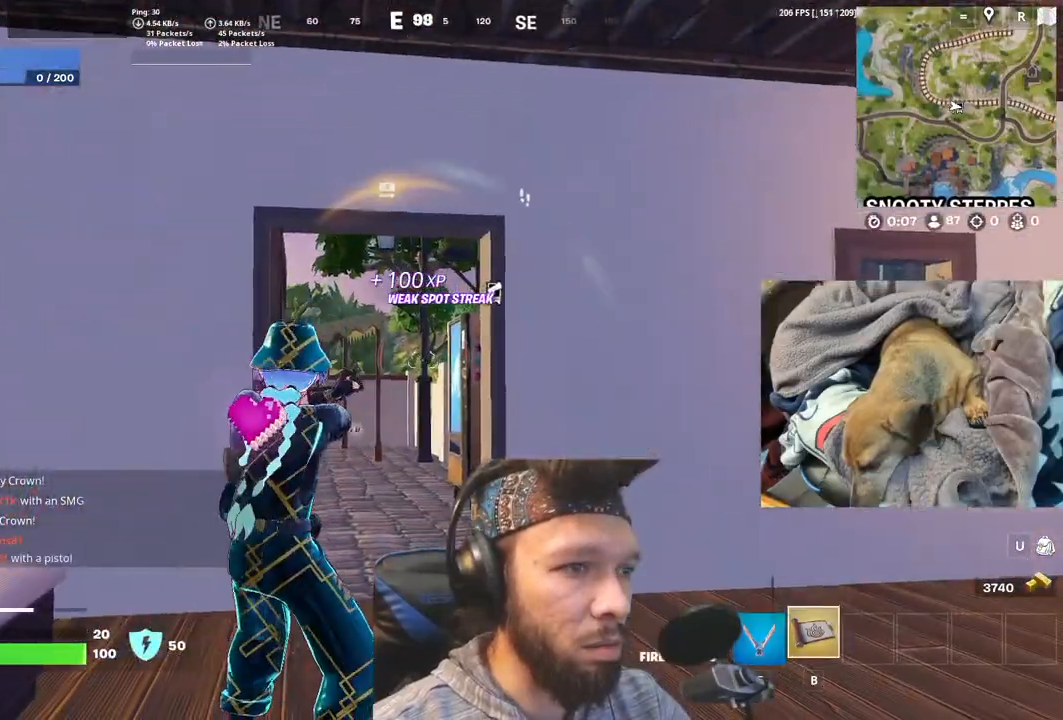
{"keys": [], "mouse": [], "events": []}
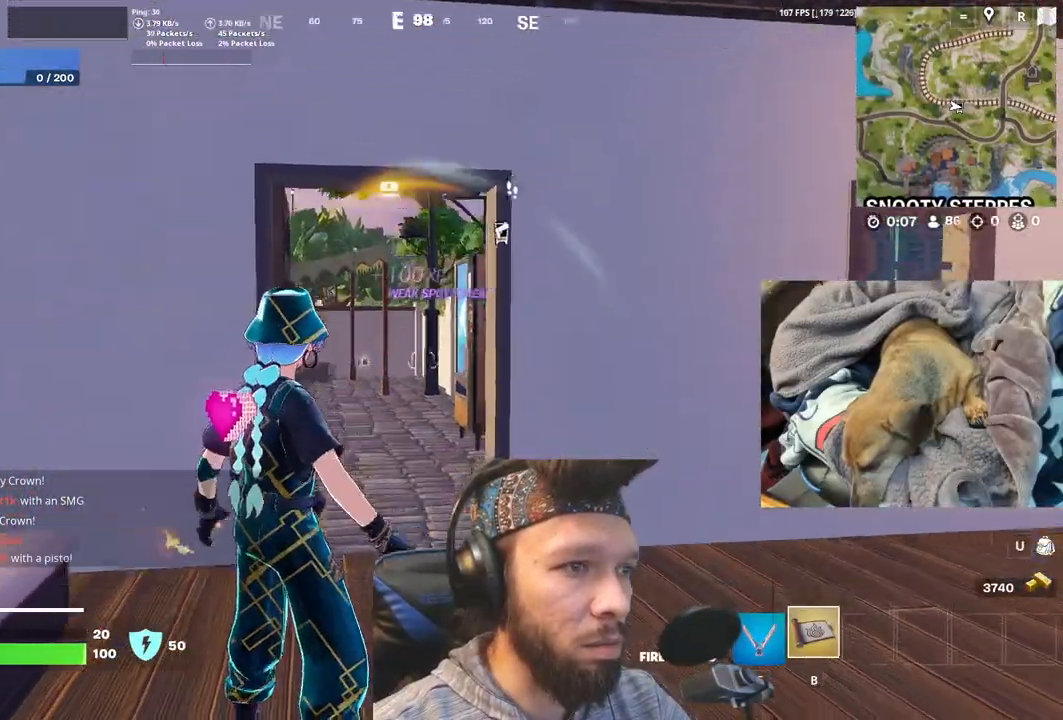
{"keys": [], "mouse": [], "events": []}
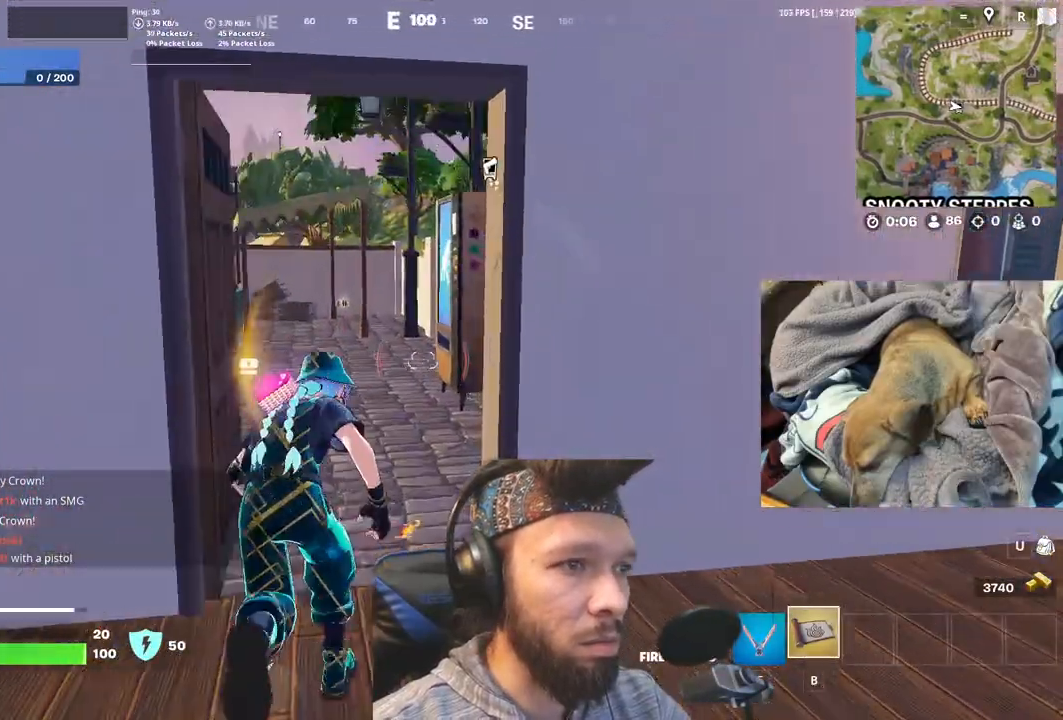
{"keys": [], "mouse": [], "events": []}
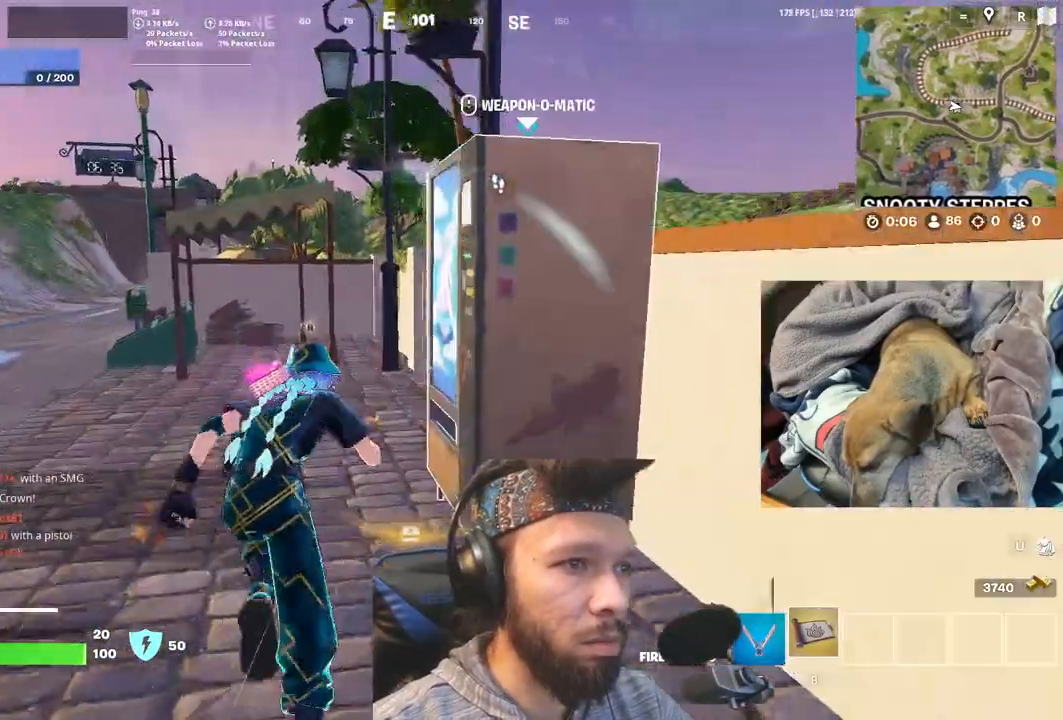
{"keys": ["space"], "mouse": [], "events": [[483, "space", "down"]]}
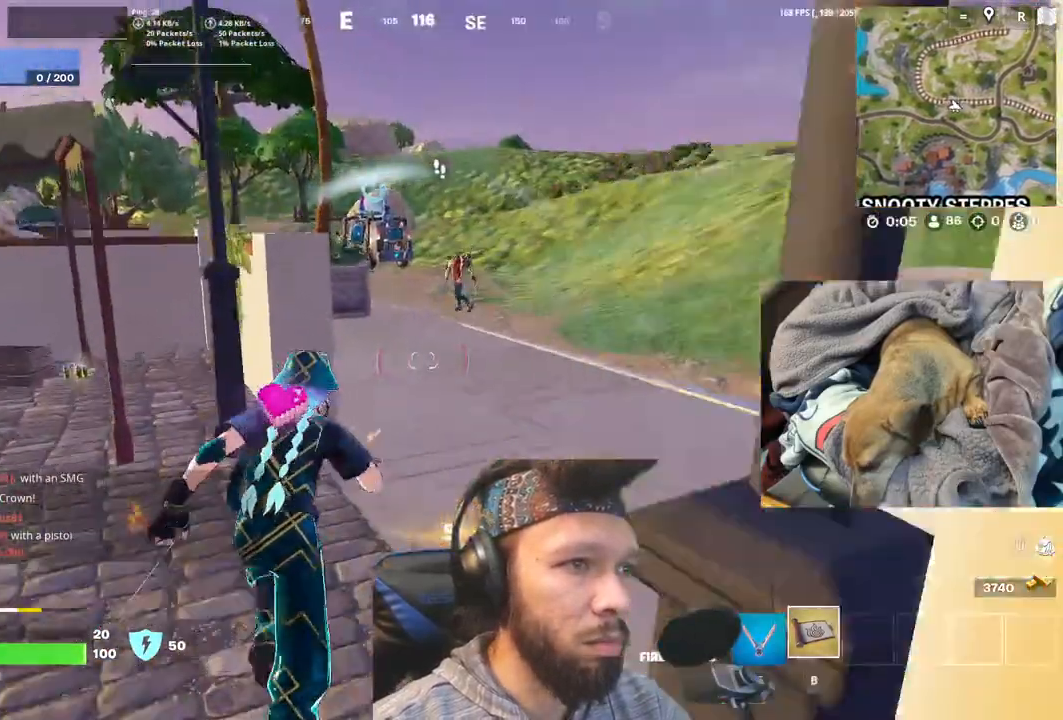
{"keys": [], "mouse": [], "events": [[100, "space", "up"]]}
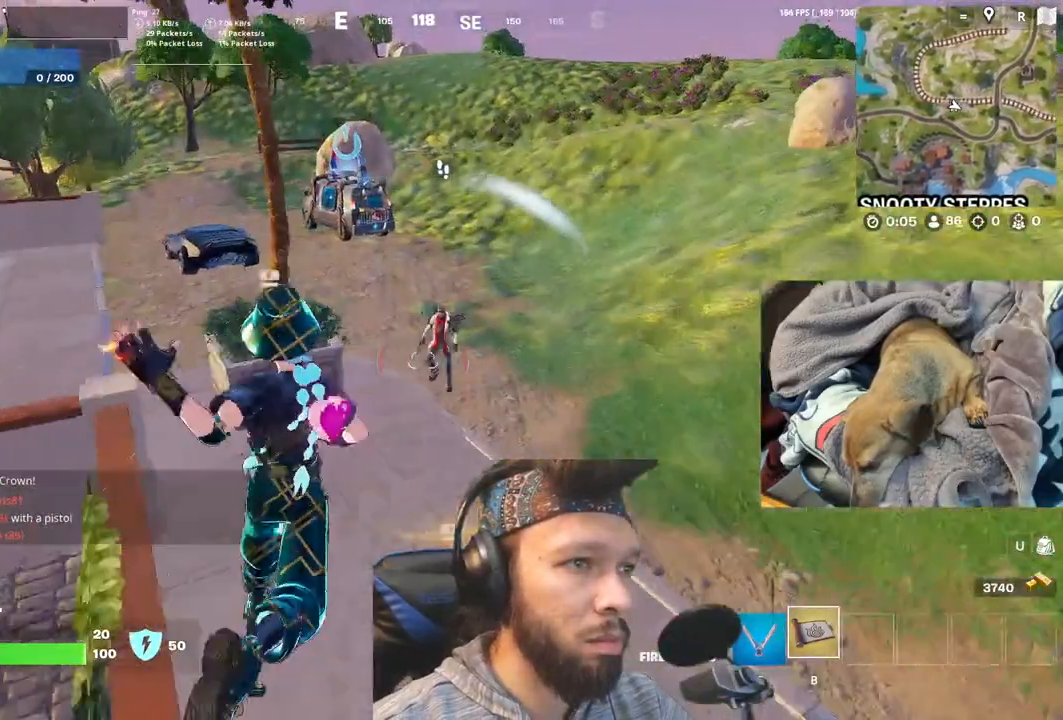
{"keys": [], "mouse": [], "events": [[116, "shift", "down"], [266, "shift", "up"]]}
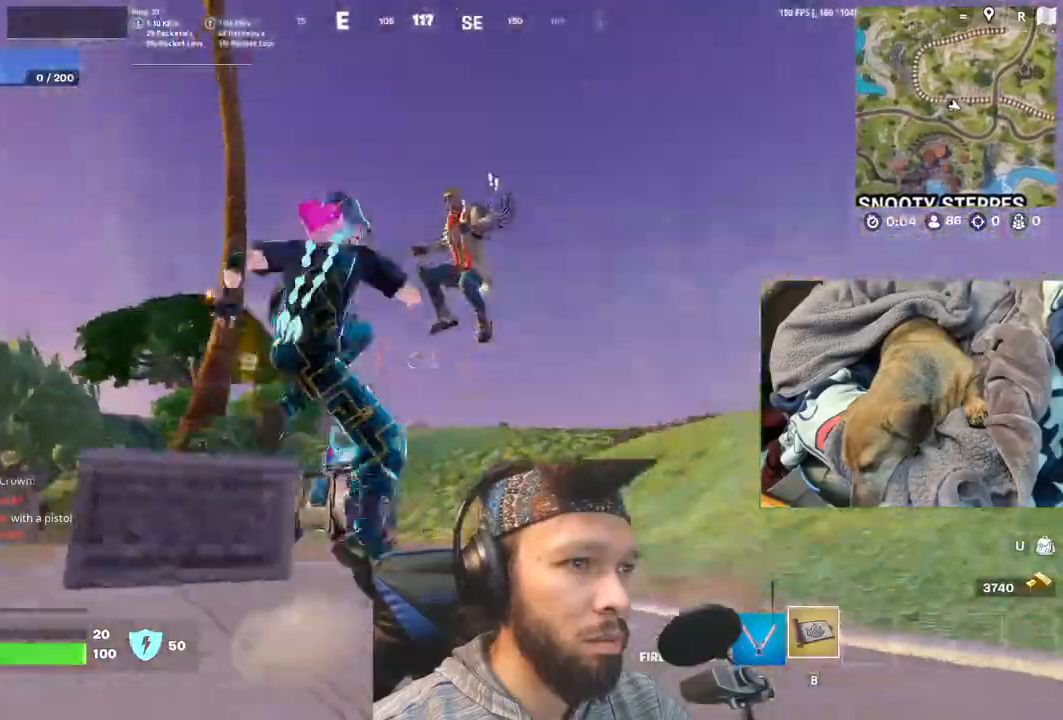
{"keys": [], "mouse": [], "events": []}
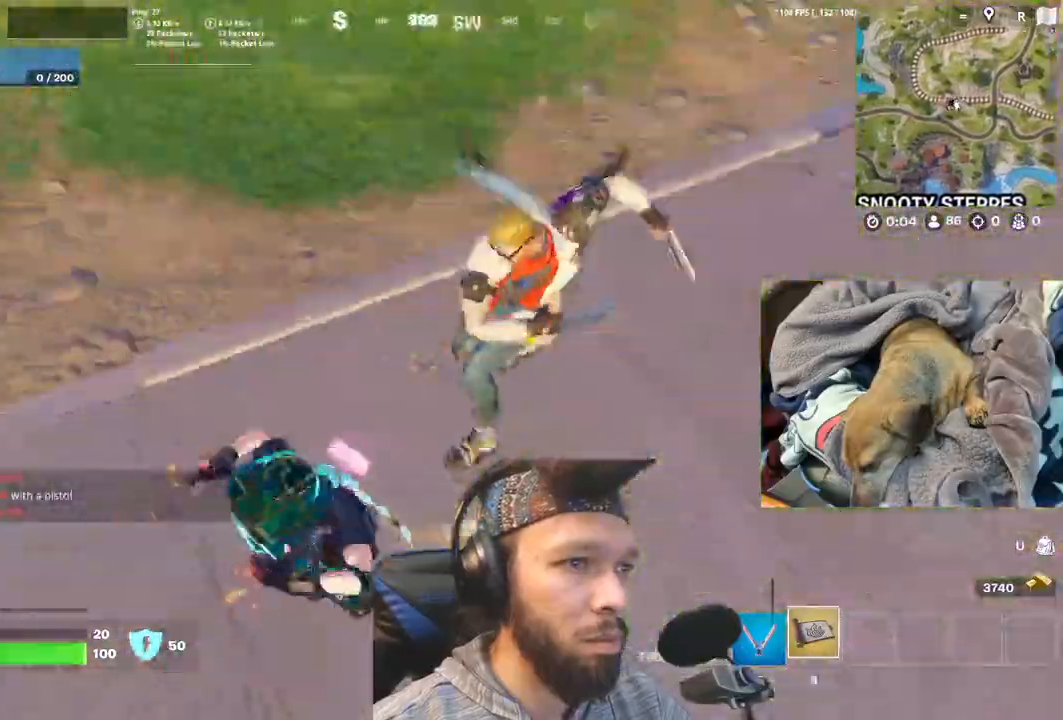
{"keys": [], "mouse": [], "events": []}
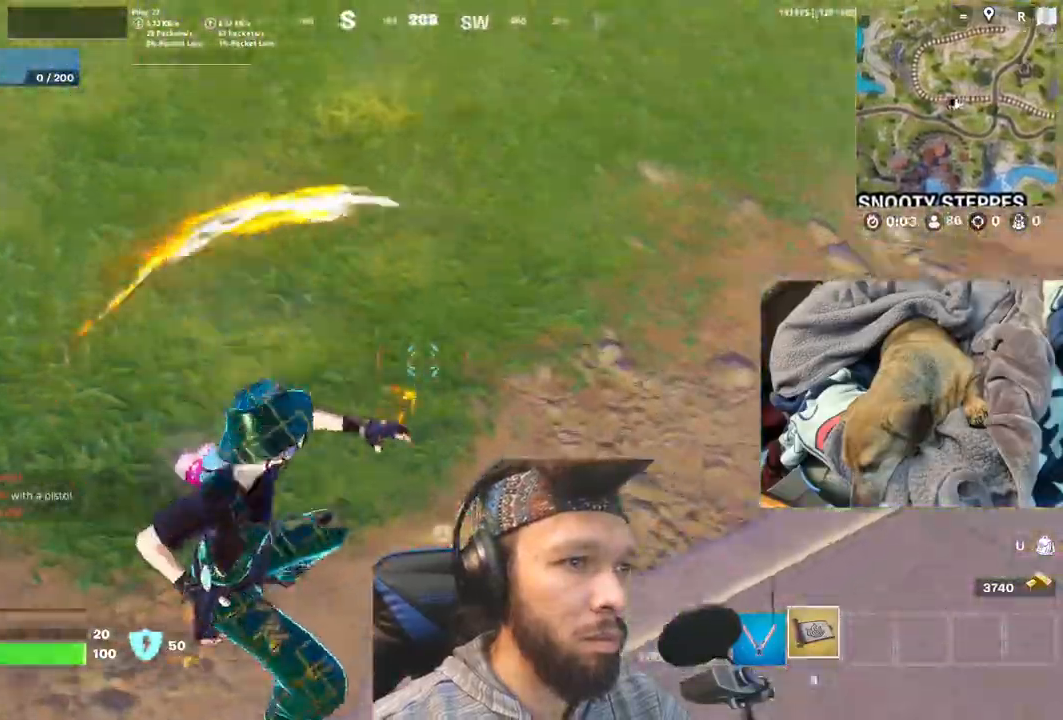
{"keys": [], "mouse": [], "events": []}
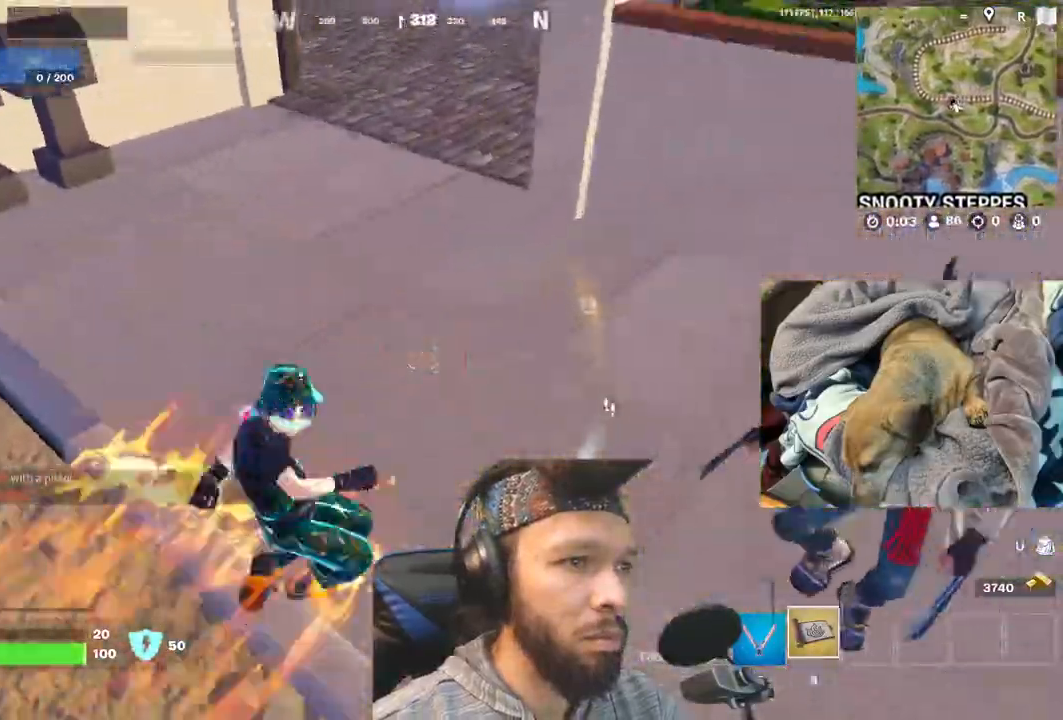
{"keys": [], "mouse": [], "events": []}
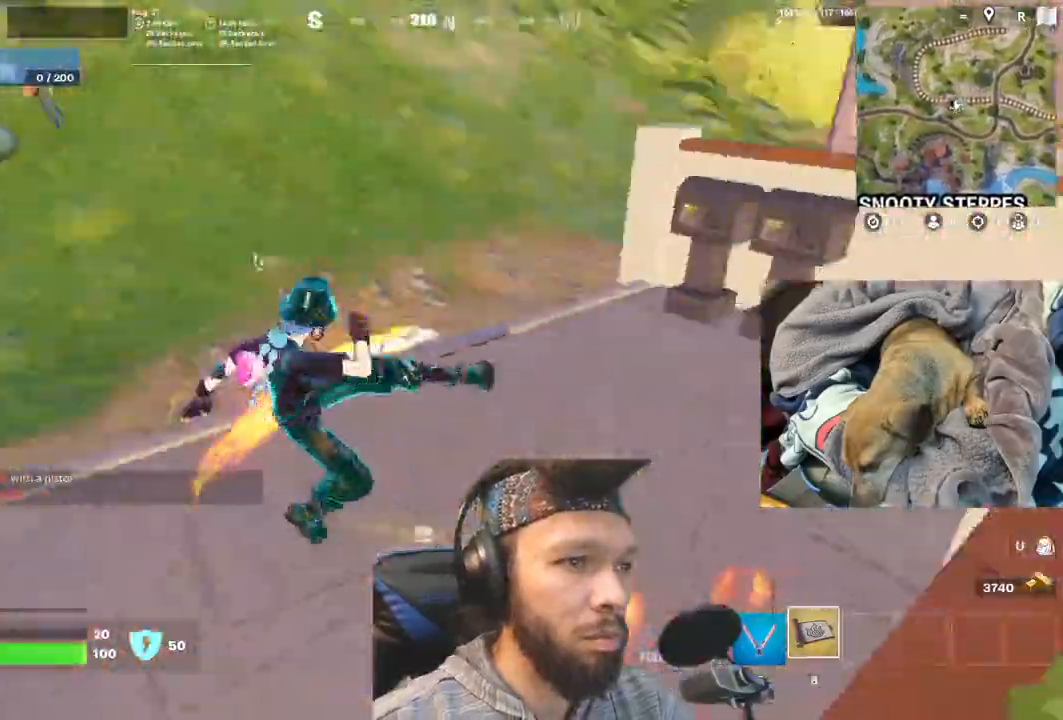
{"keys": [], "mouse": [], "events": []}
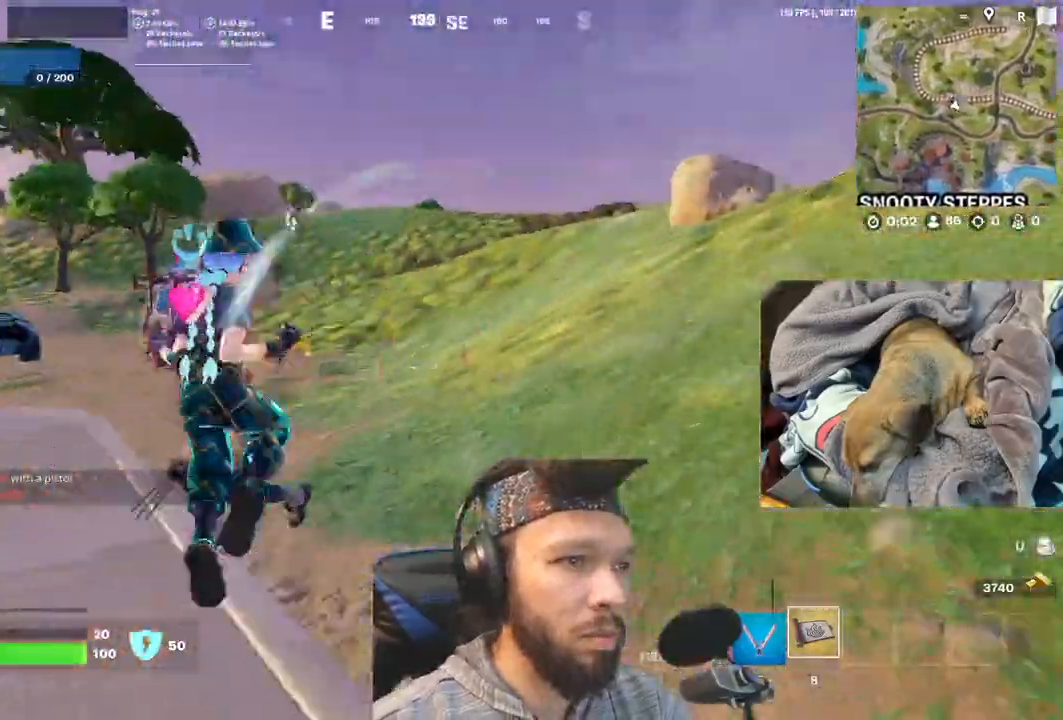
{"keys": [], "mouse": [], "events": []}
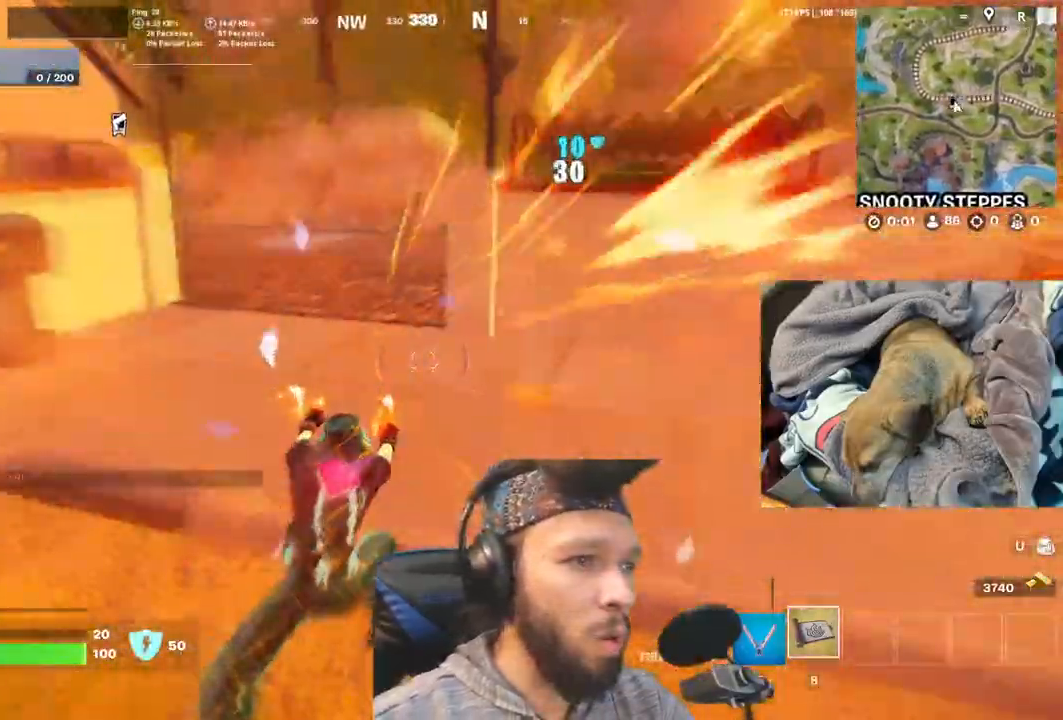
{"keys": [], "mouse": [], "events": []}
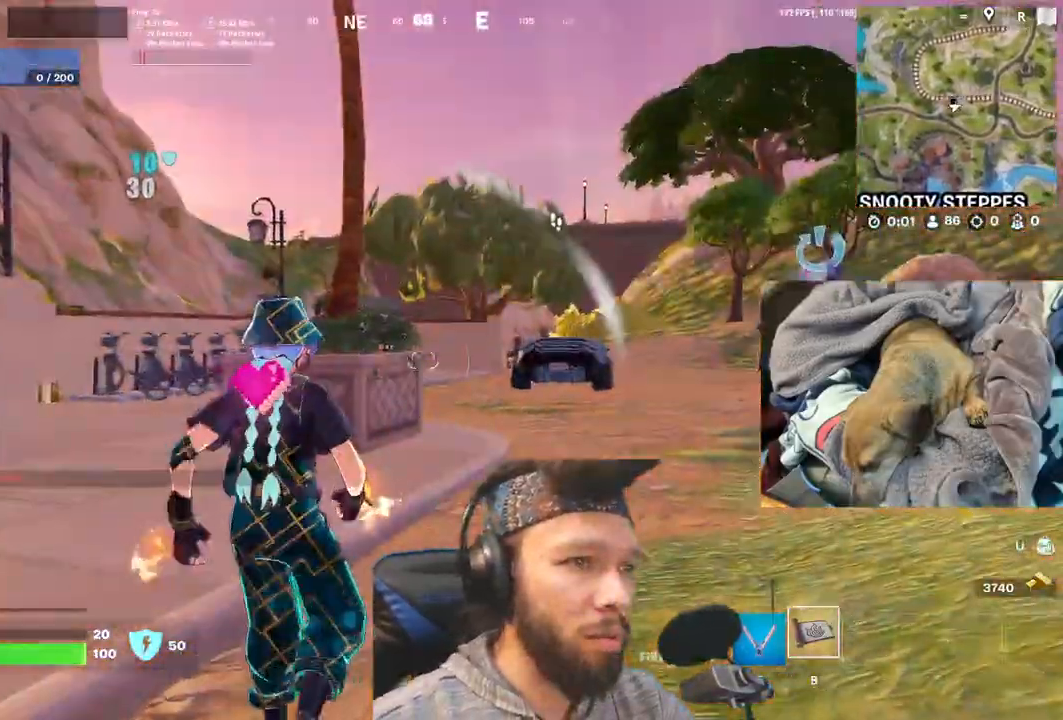
{"keys": ["shift"], "mouse": [], "events": [[483, "shift", "down"]]}
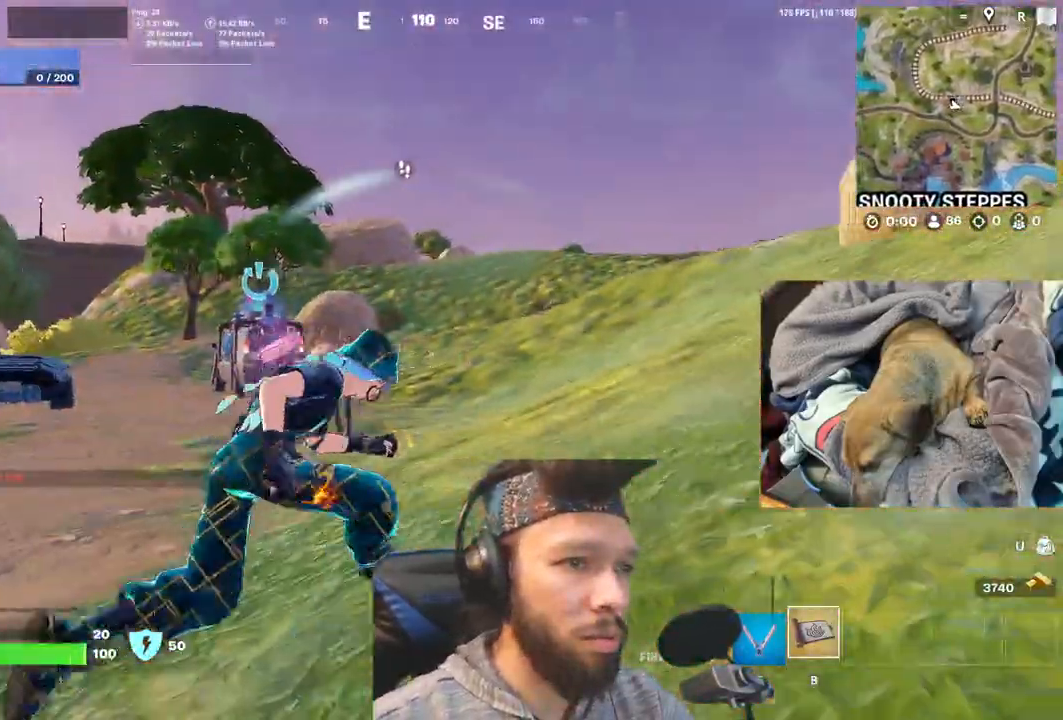
{"keys": ["shift"], "mouse": [], "events": [[150, "shift", "up"], [500, "shift", "down"]]}
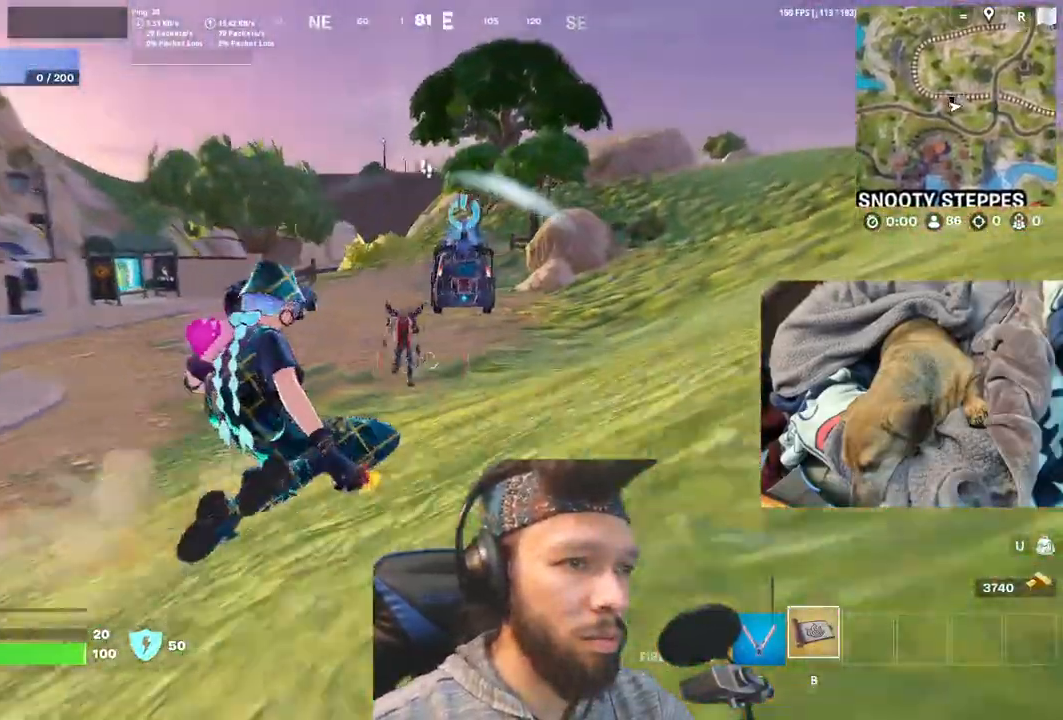
{"keys": [], "mouse": [], "events": [[150, "shift", "up"]]}